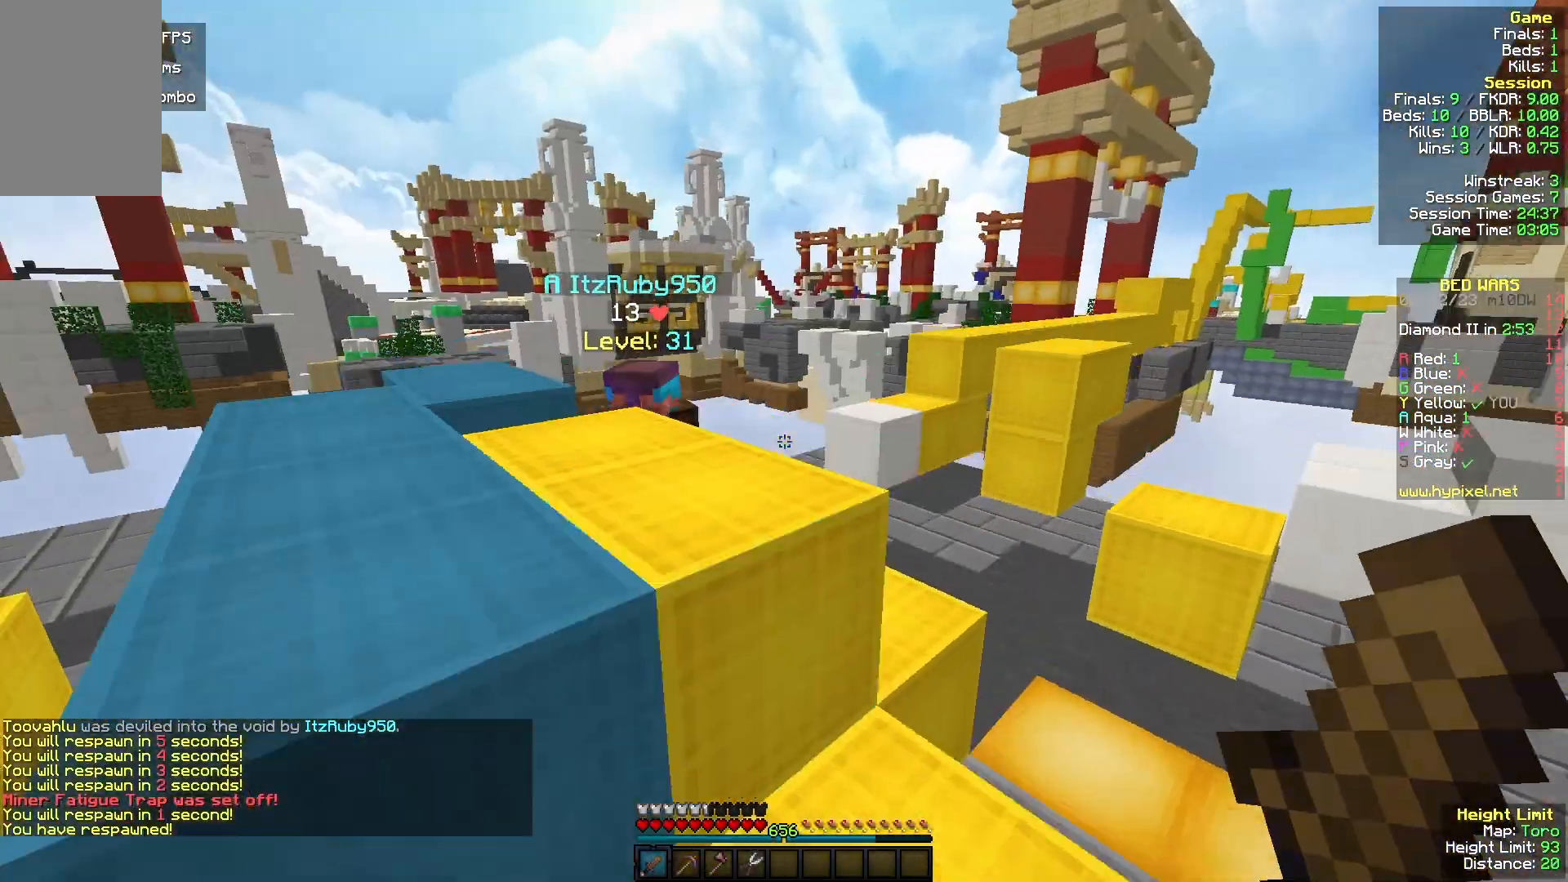
Gameplay with keyboard and mouse; each line is a JSON object with the keys and mouse buttons held at the frame after it. "events" lists presses ("down") and releases ("up") of "a", "d", "s", "w", "mouse_left" and "mouse_right" between this image and that frame as [ms after this image, input, new state], when the widget could be followed in between. "mouse_left", "mouse_right" = the "left", "right" buttons of the "mouse" list. No other keys are recorded. Fast repeated clicks can show as one long hold. Mouse movement is not recorded.
{"keys": ["a", "w"], "mouse": ["left"], "events": [[167, "d", "up"], [433, "mouse_left", "down"], [500, "a", "down"]]}
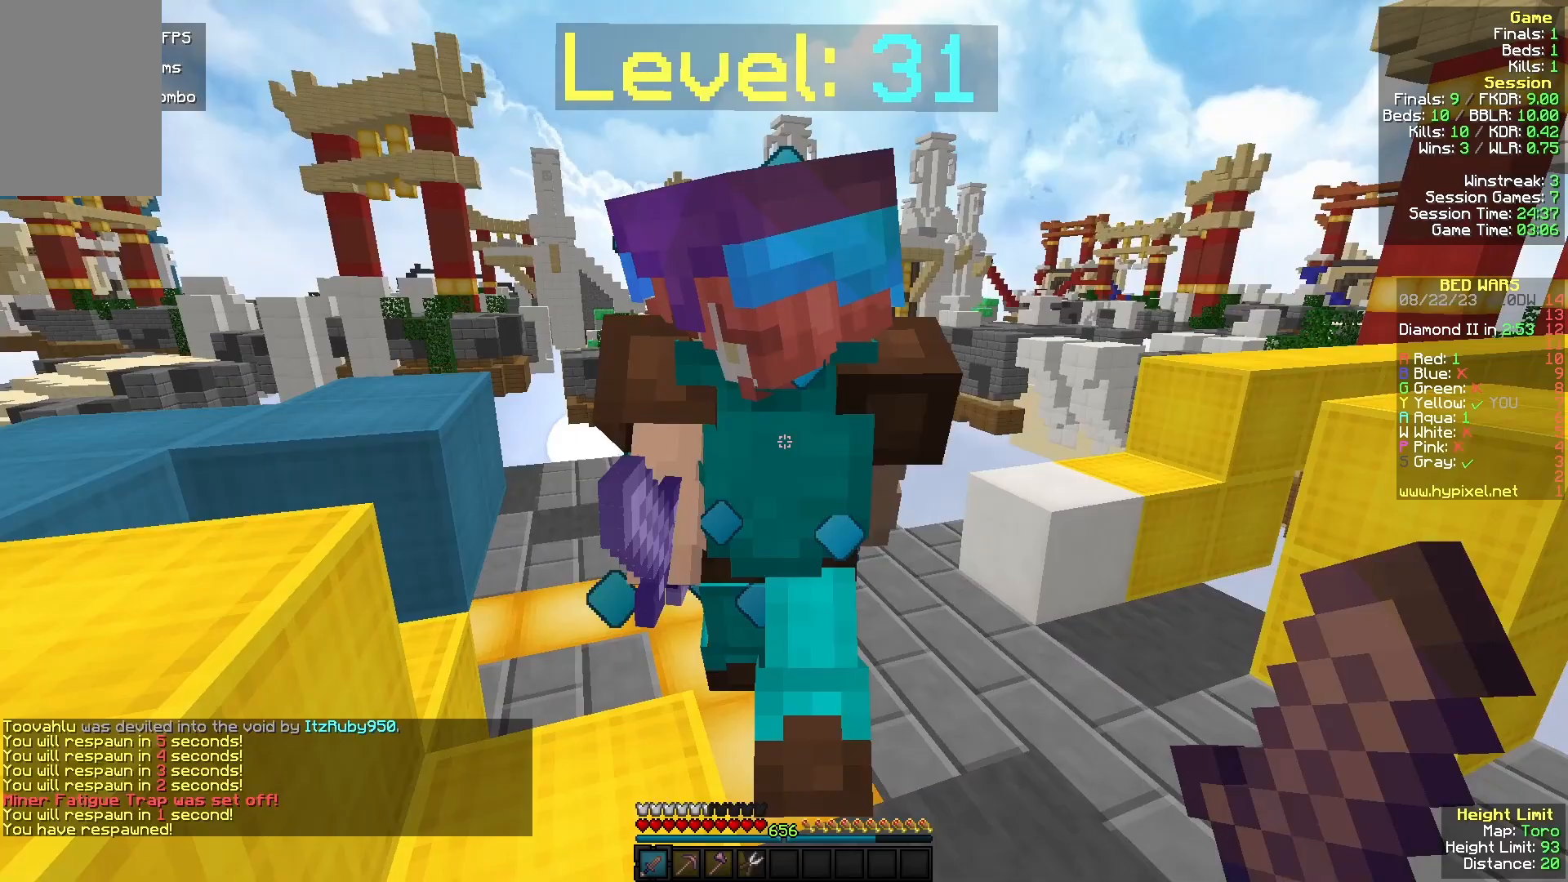
{"keys": ["a", "d", "w"], "mouse": ["left"], "events": [[100, "mouse_right", "down"], [267, "mouse_right", "up"], [500, "d", "down"]]}
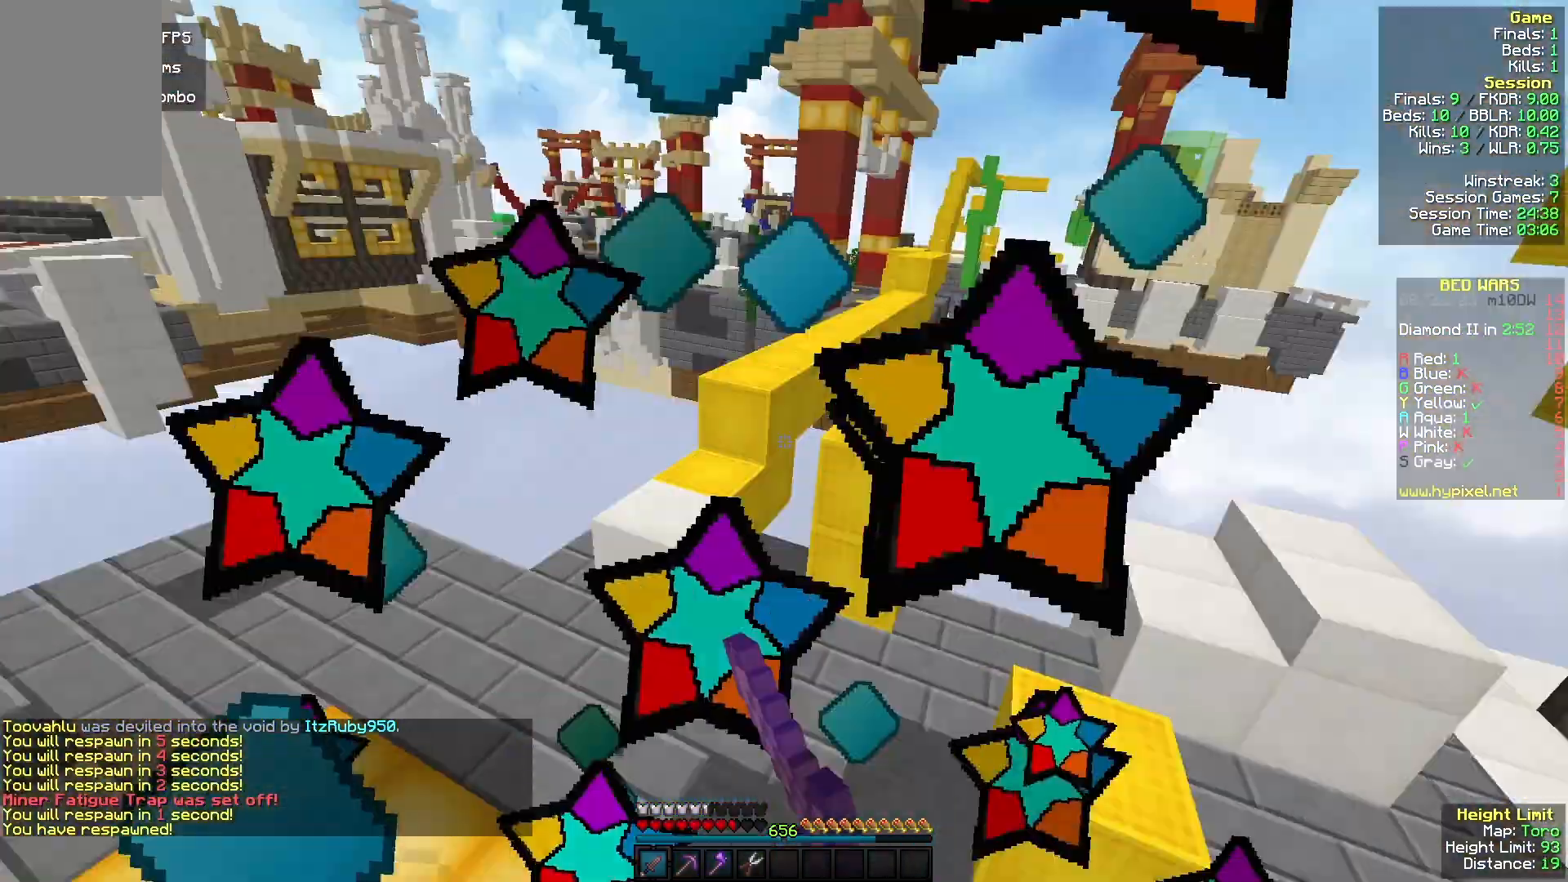
{"keys": ["d", "w"], "mouse": ["left"], "events": [[100, "a", "up"]]}
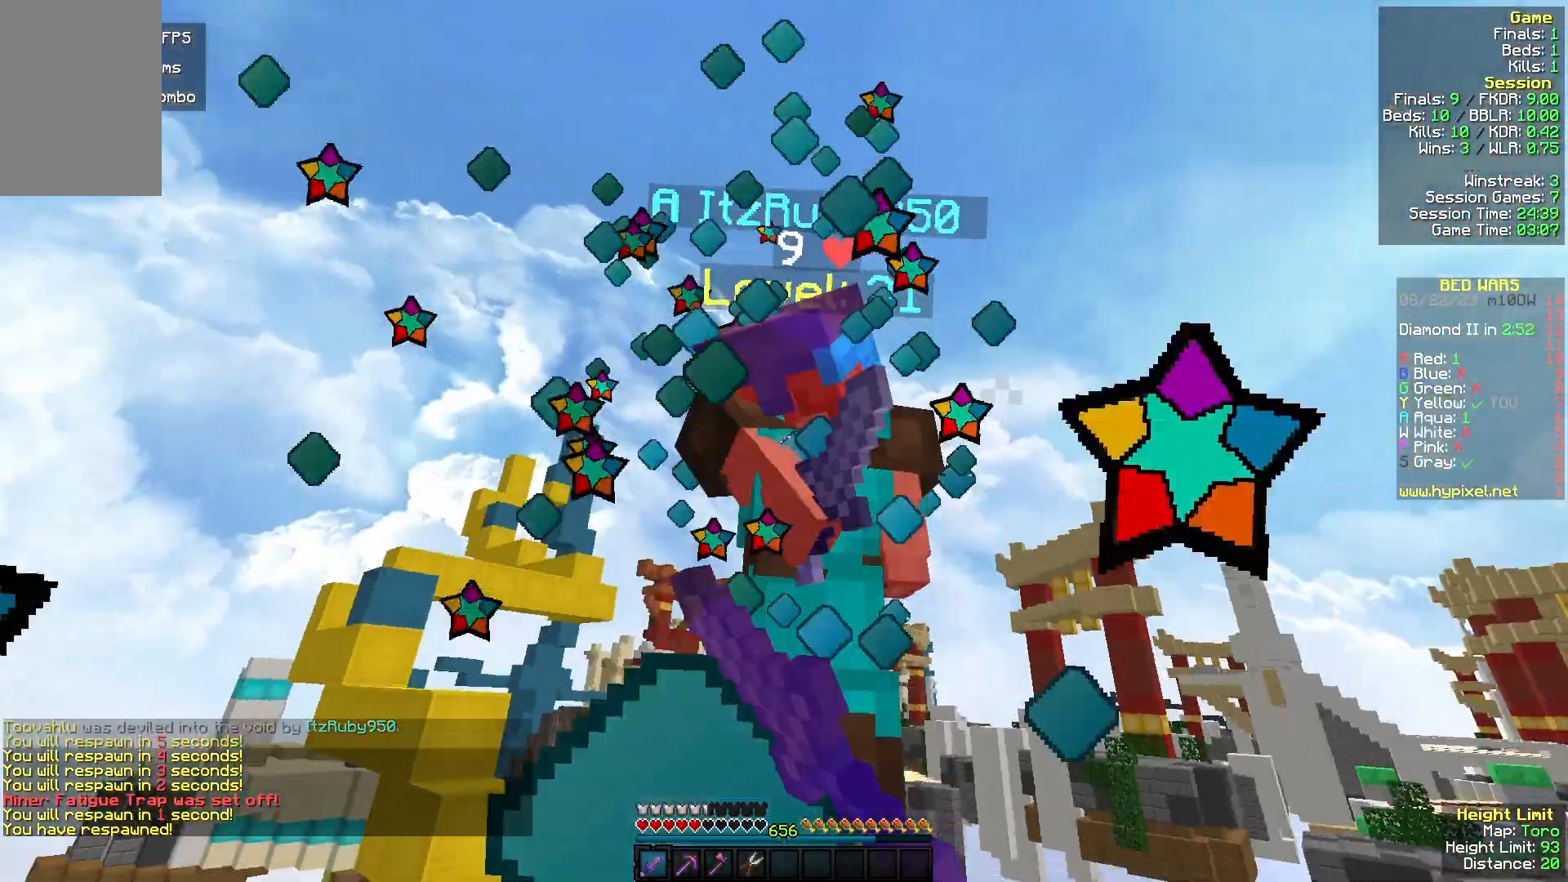
{"keys": ["w"], "mouse": ["left"], "events": [[233, "d", "up"]]}
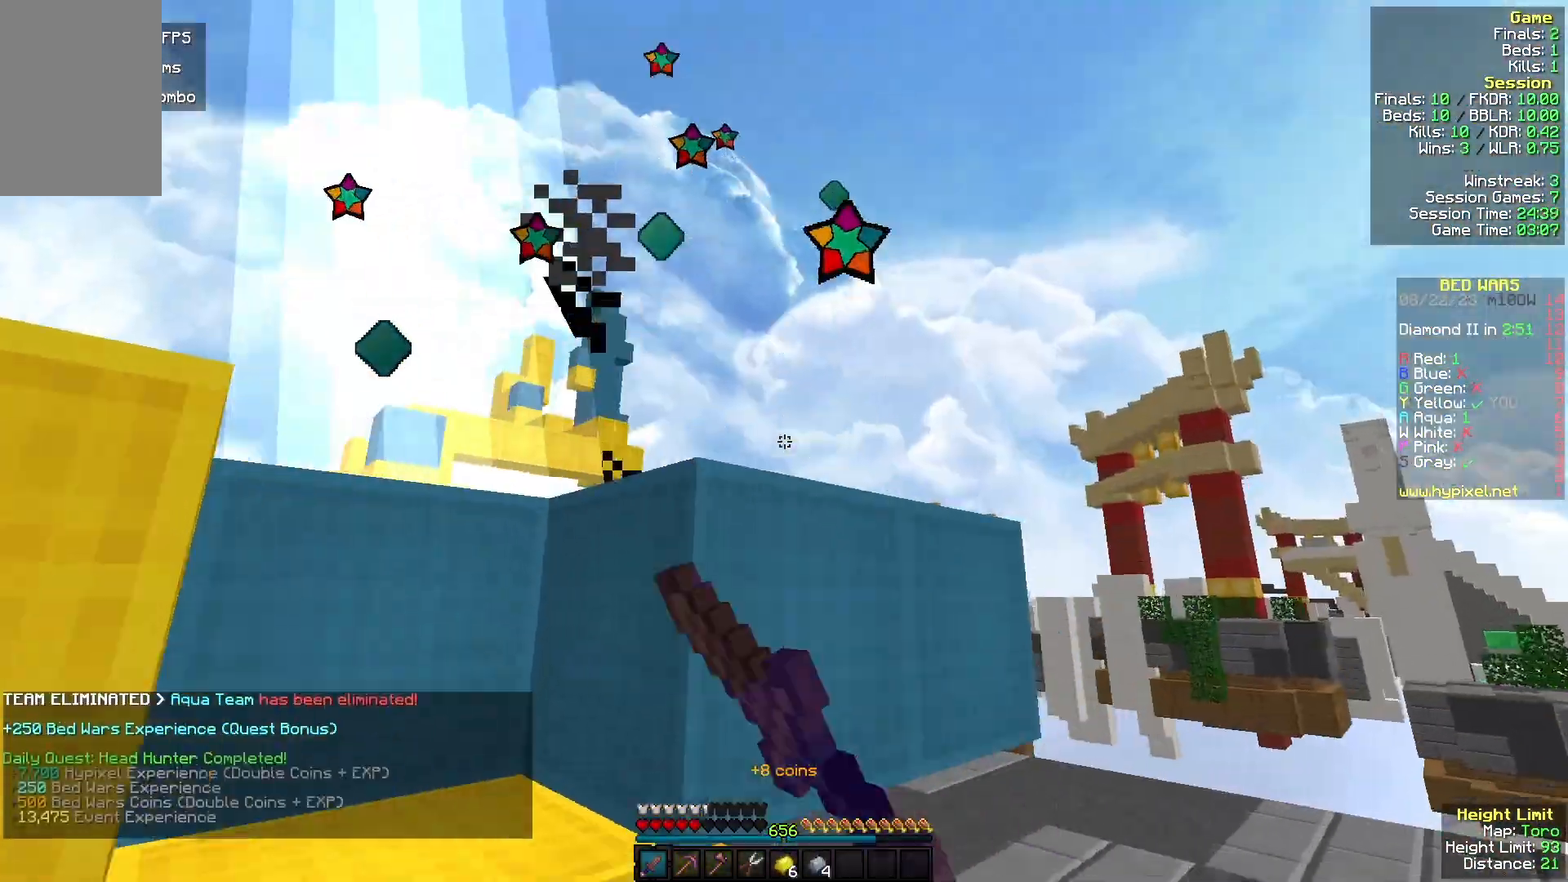
{"keys": ["a", "w"], "mouse": [], "events": [[133, "mouse_left", "up"], [167, "a", "down"]]}
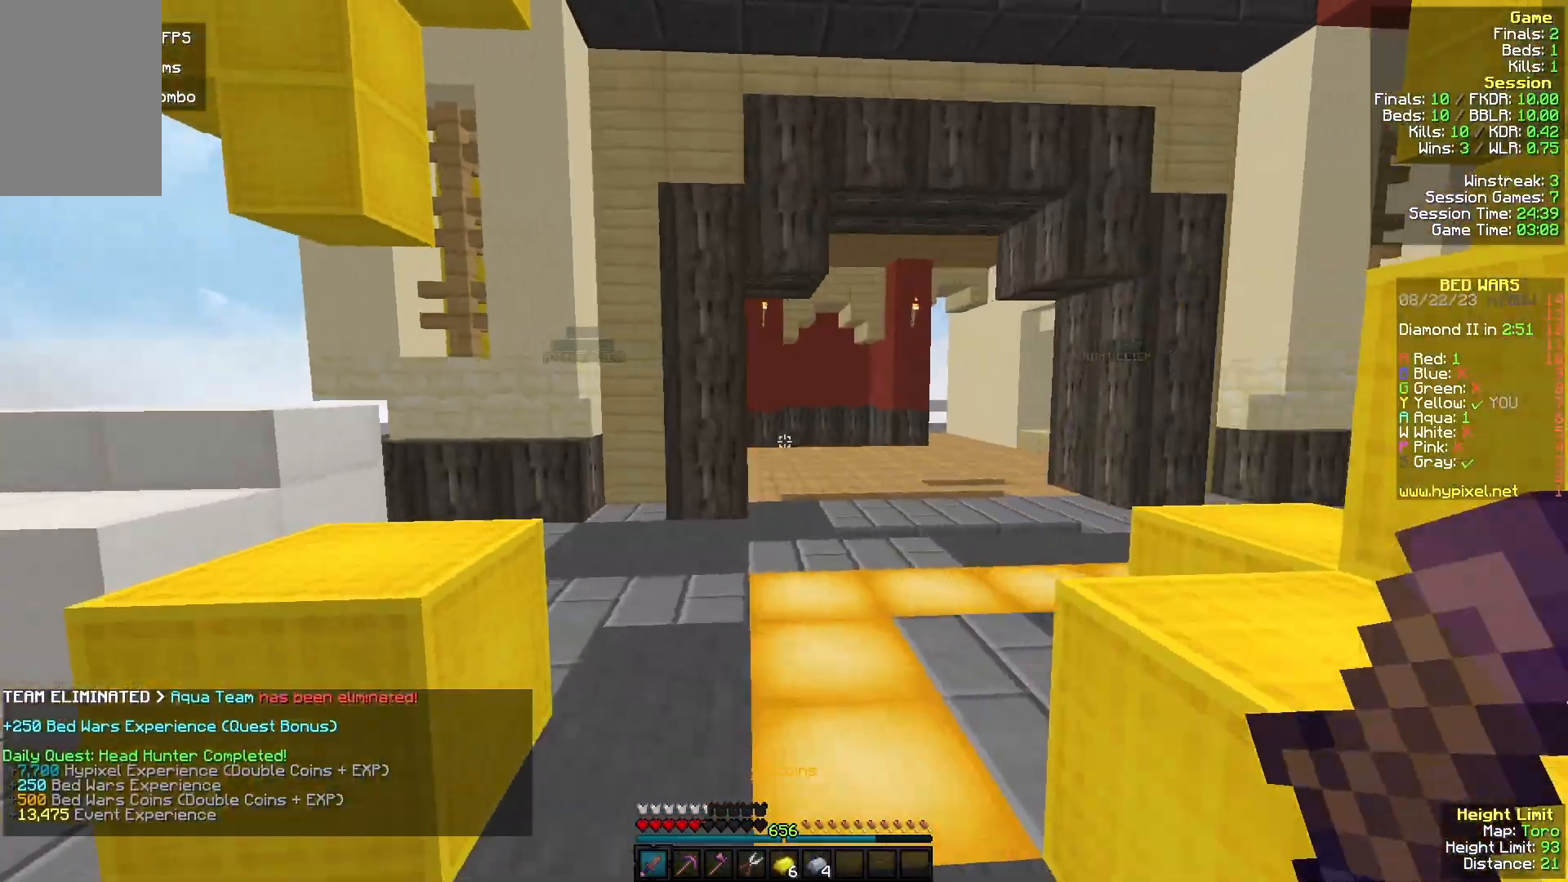
{"keys": ["w"], "mouse": [], "events": [[133, "a", "up"]]}
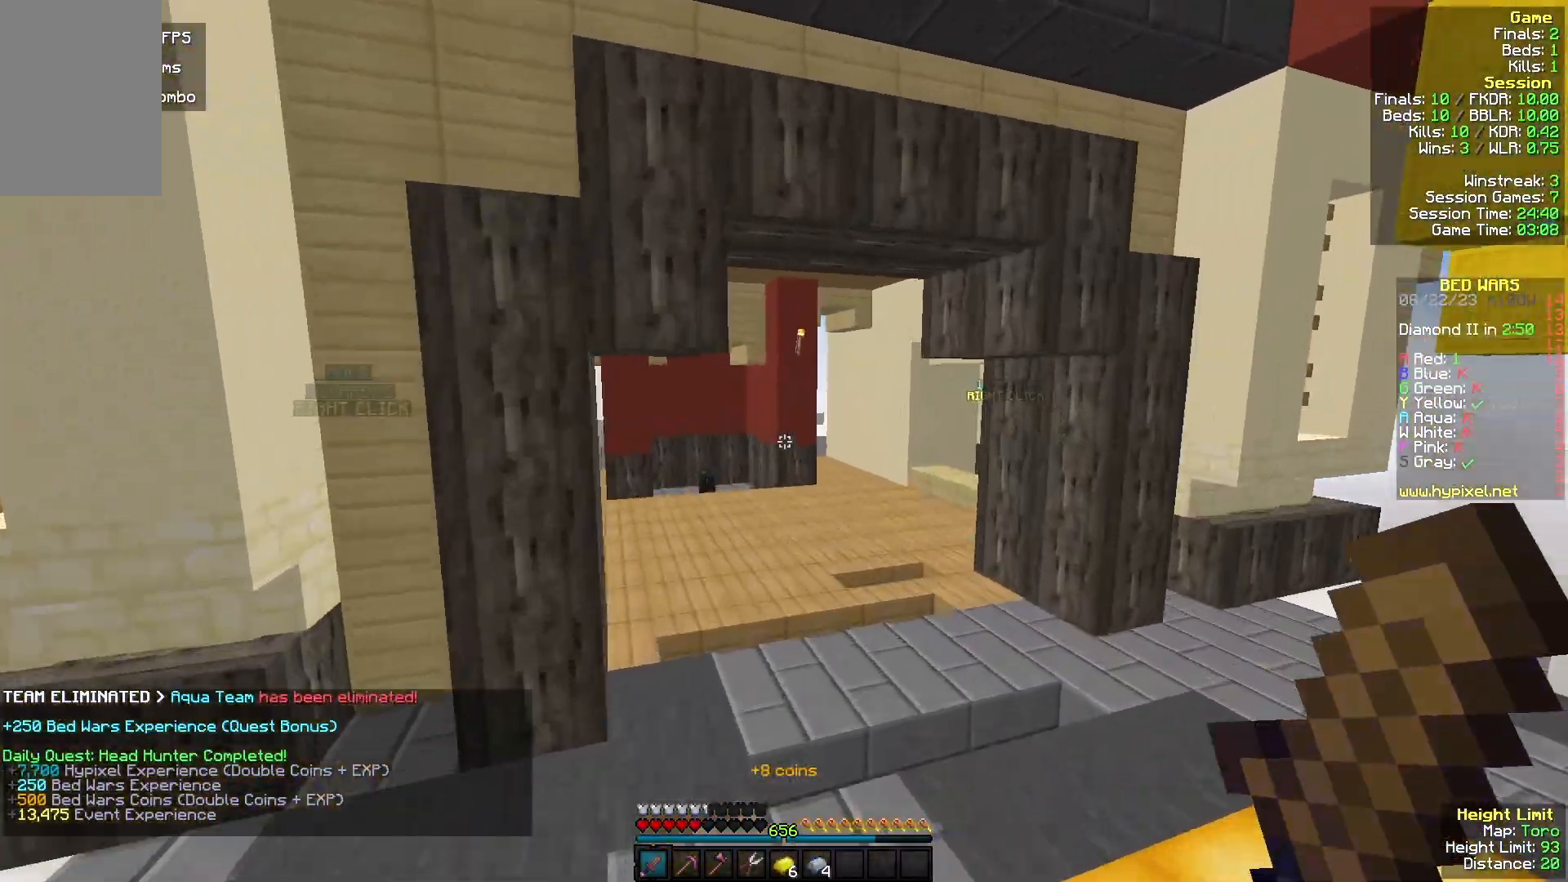
{"keys": [], "mouse": [], "events": [[200, "w", "up"]]}
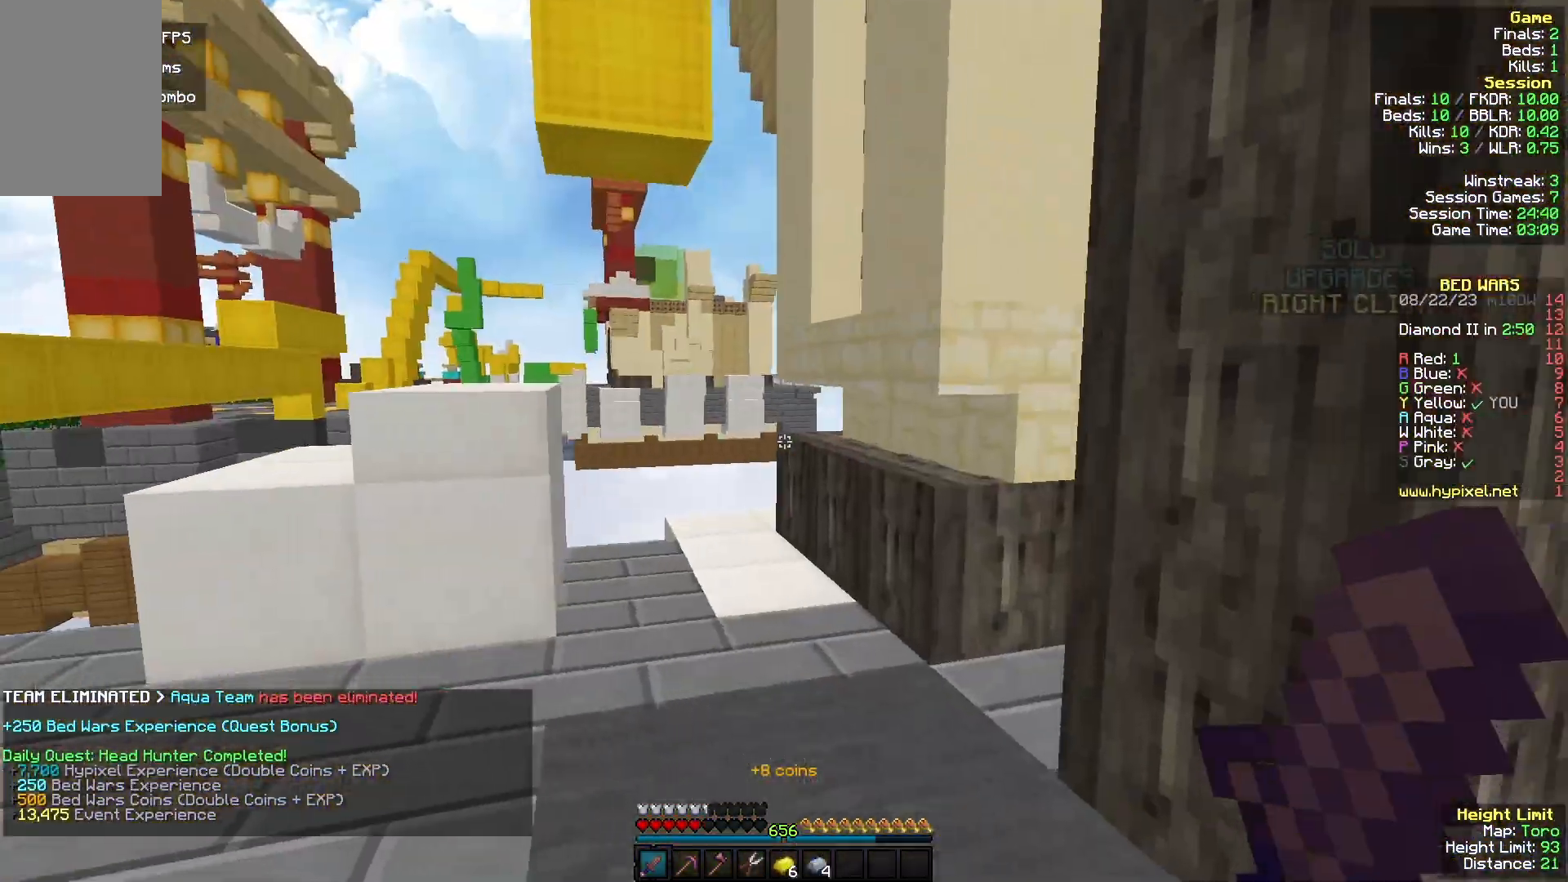
{"keys": [], "mouse": [], "events": []}
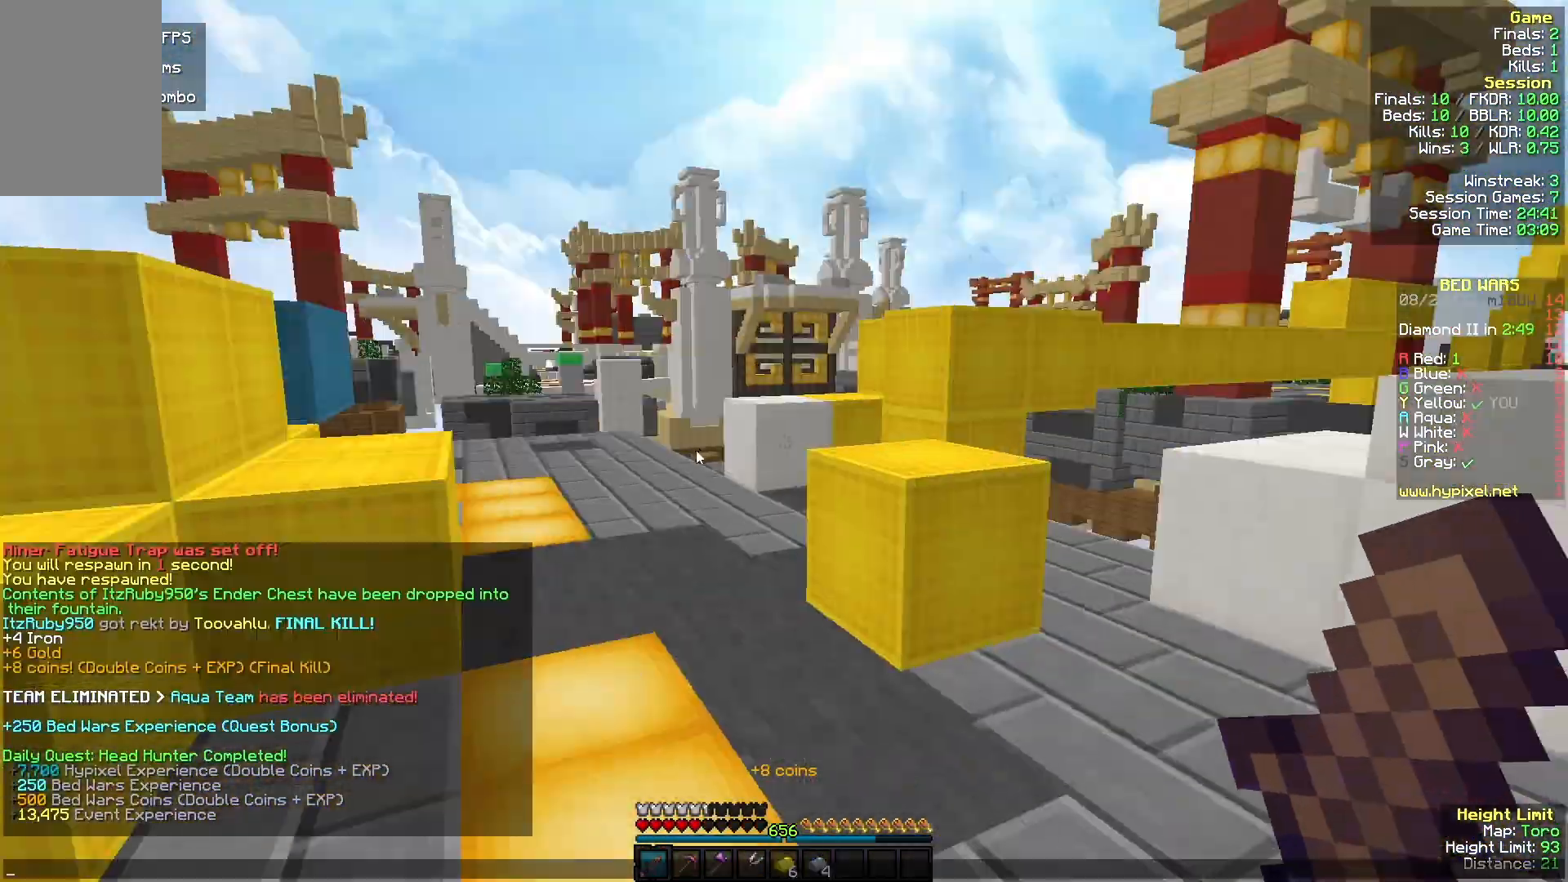
{"keys": [], "mouse": [], "events": []}
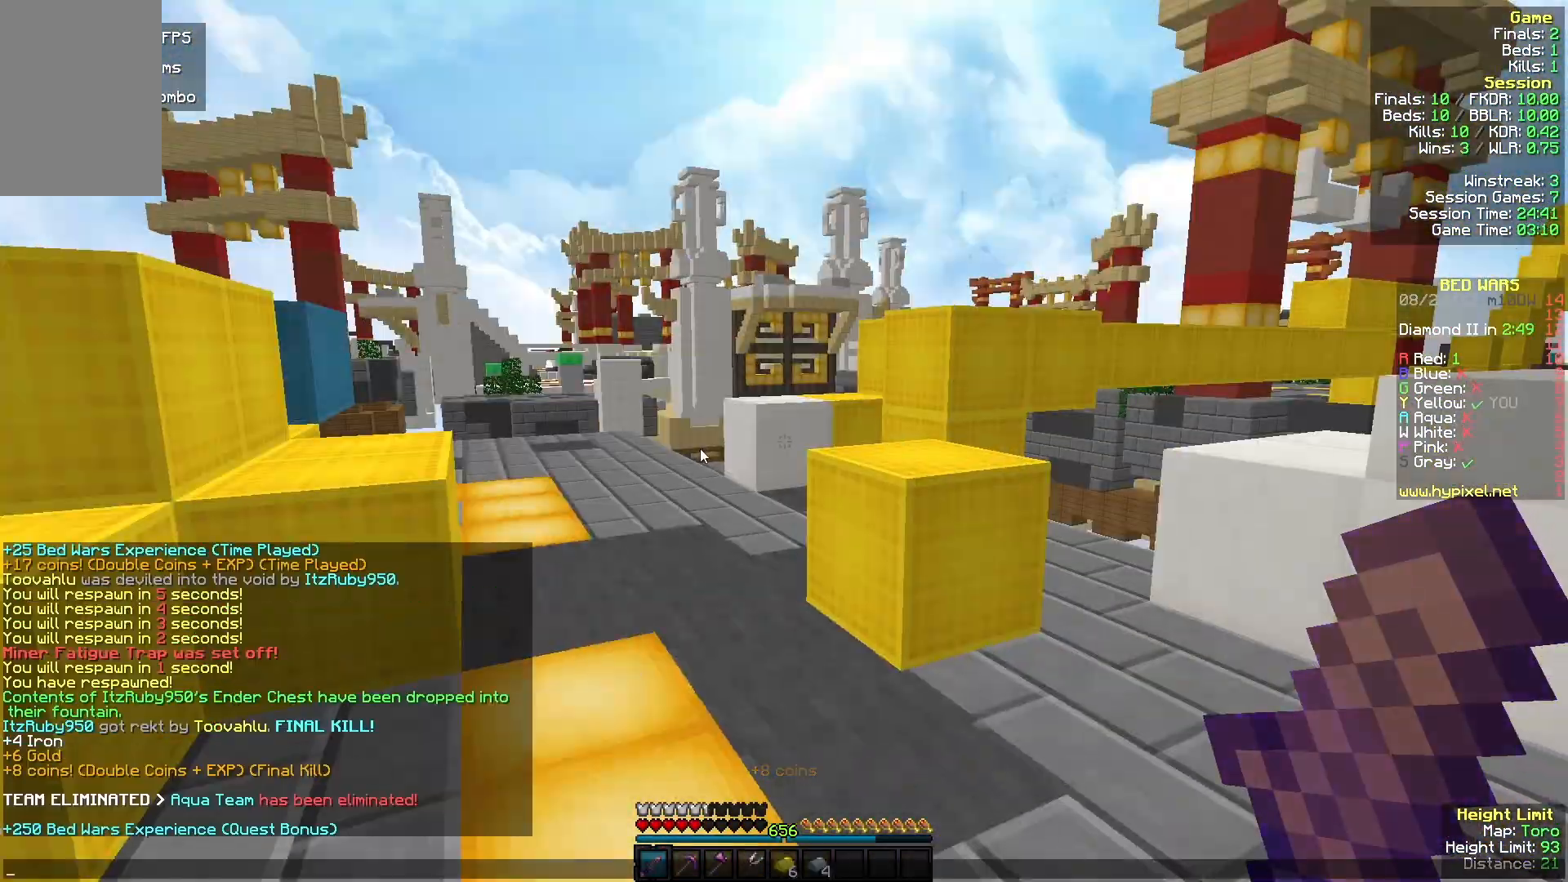
{"keys": [], "mouse": [], "events": []}
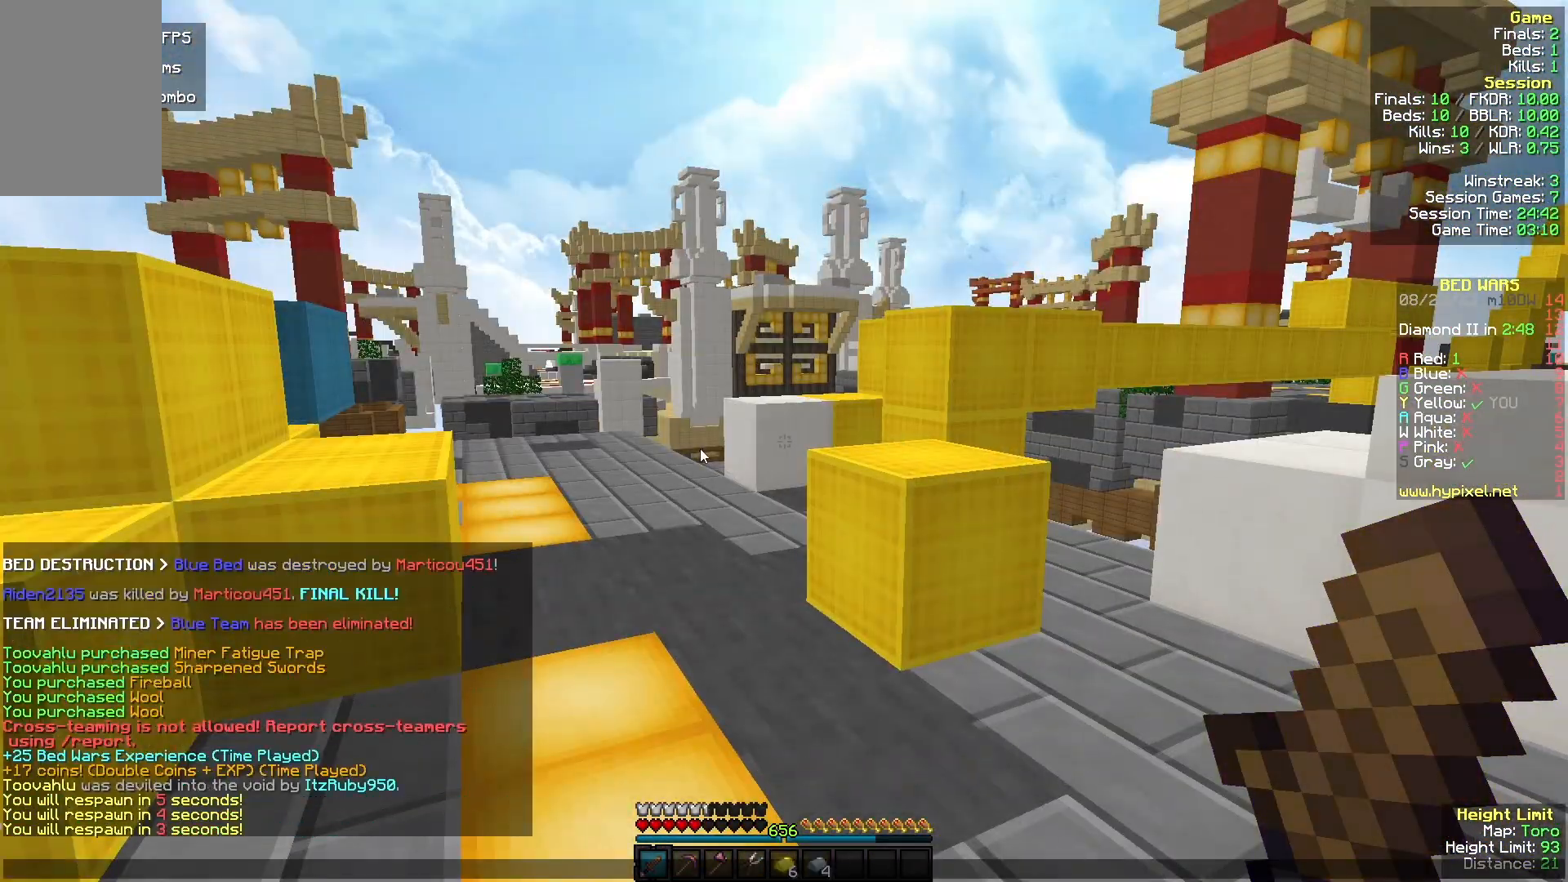
{"keys": [], "mouse": [], "events": []}
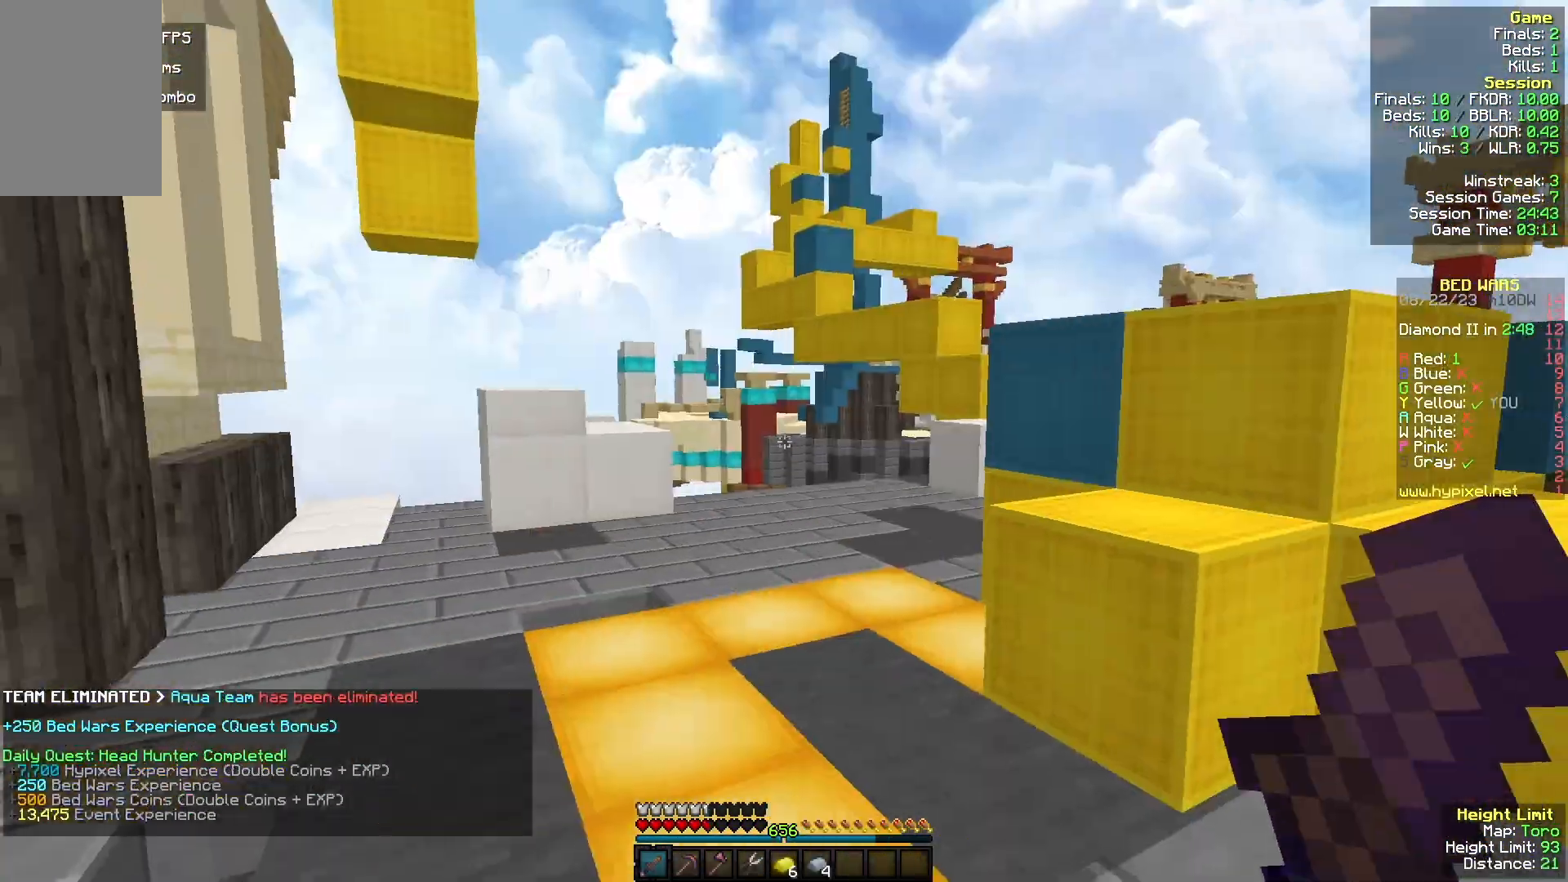
{"keys": [], "mouse": [], "events": []}
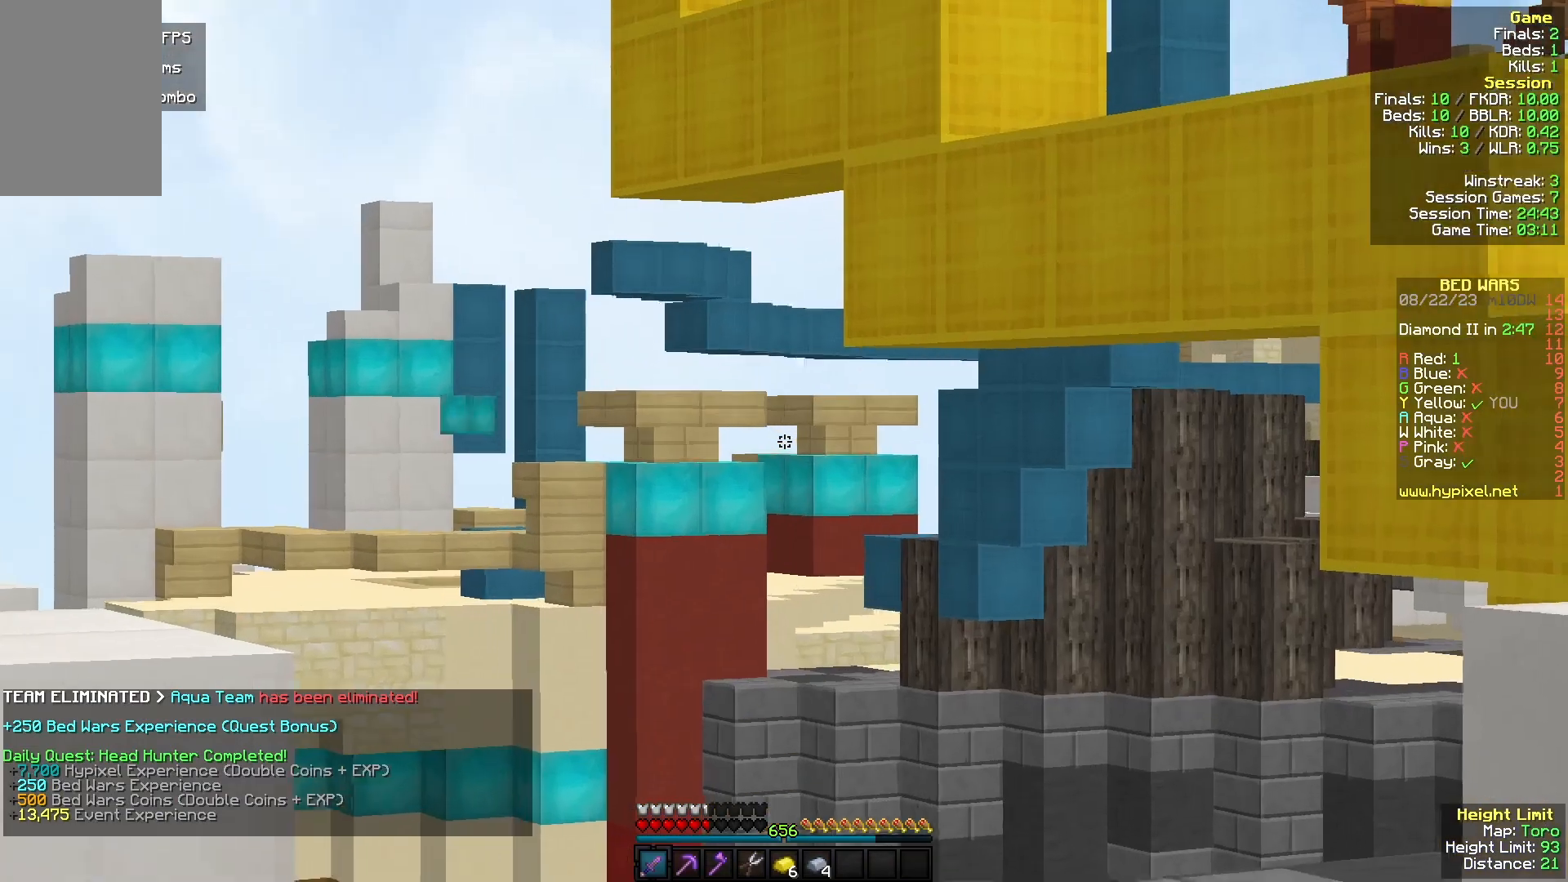
{"keys": [], "mouse": [], "events": []}
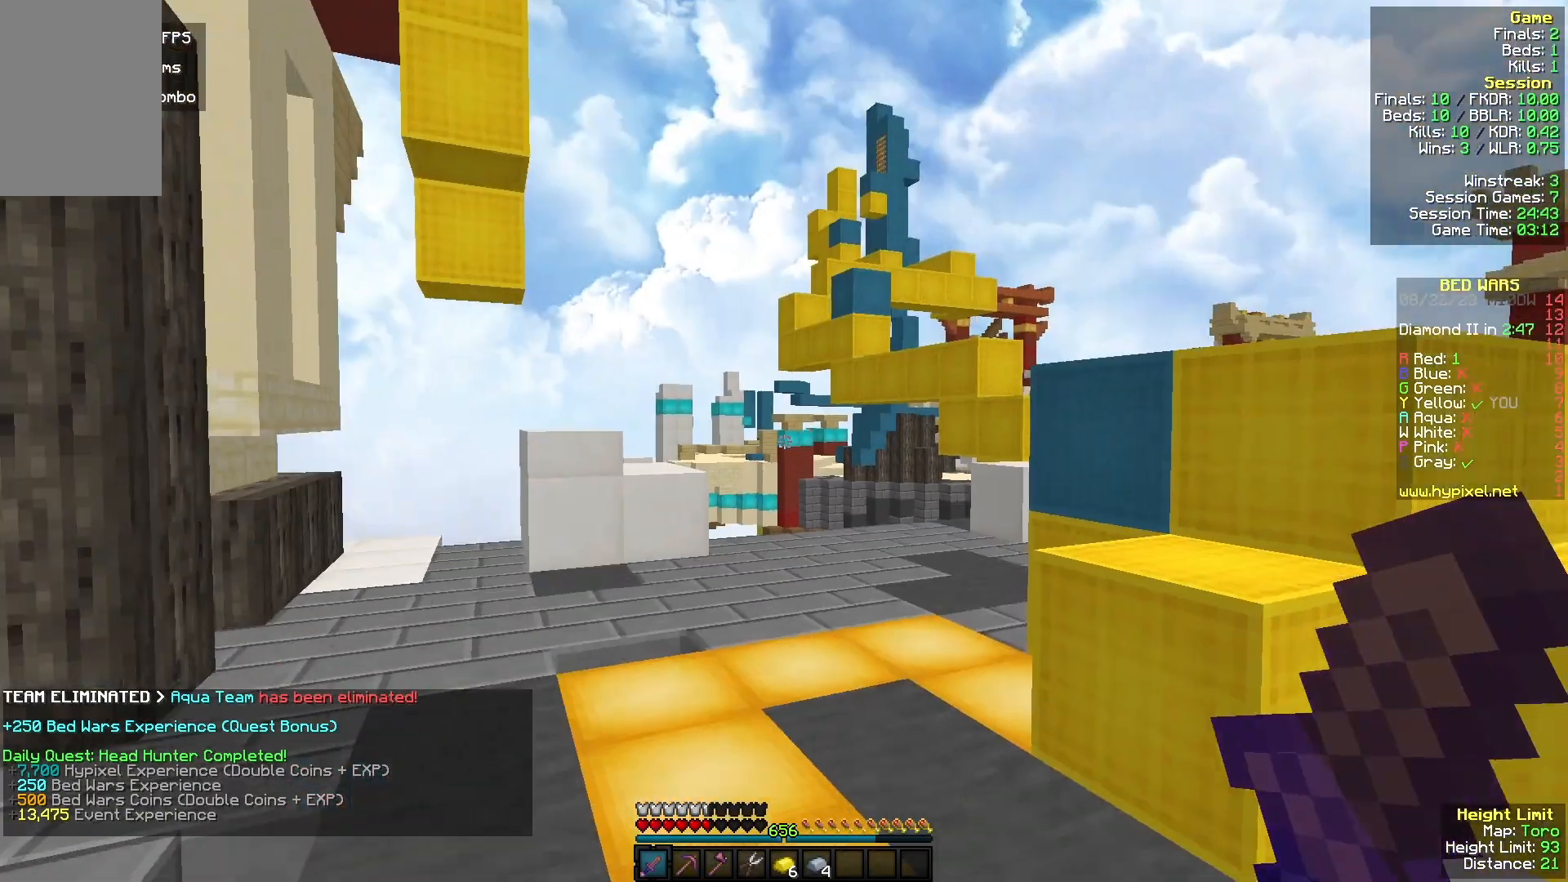
{"keys": ["w"], "mouse": [], "events": [[167, "a", "down"], [200, "w", "down"], [467, "a", "up"]]}
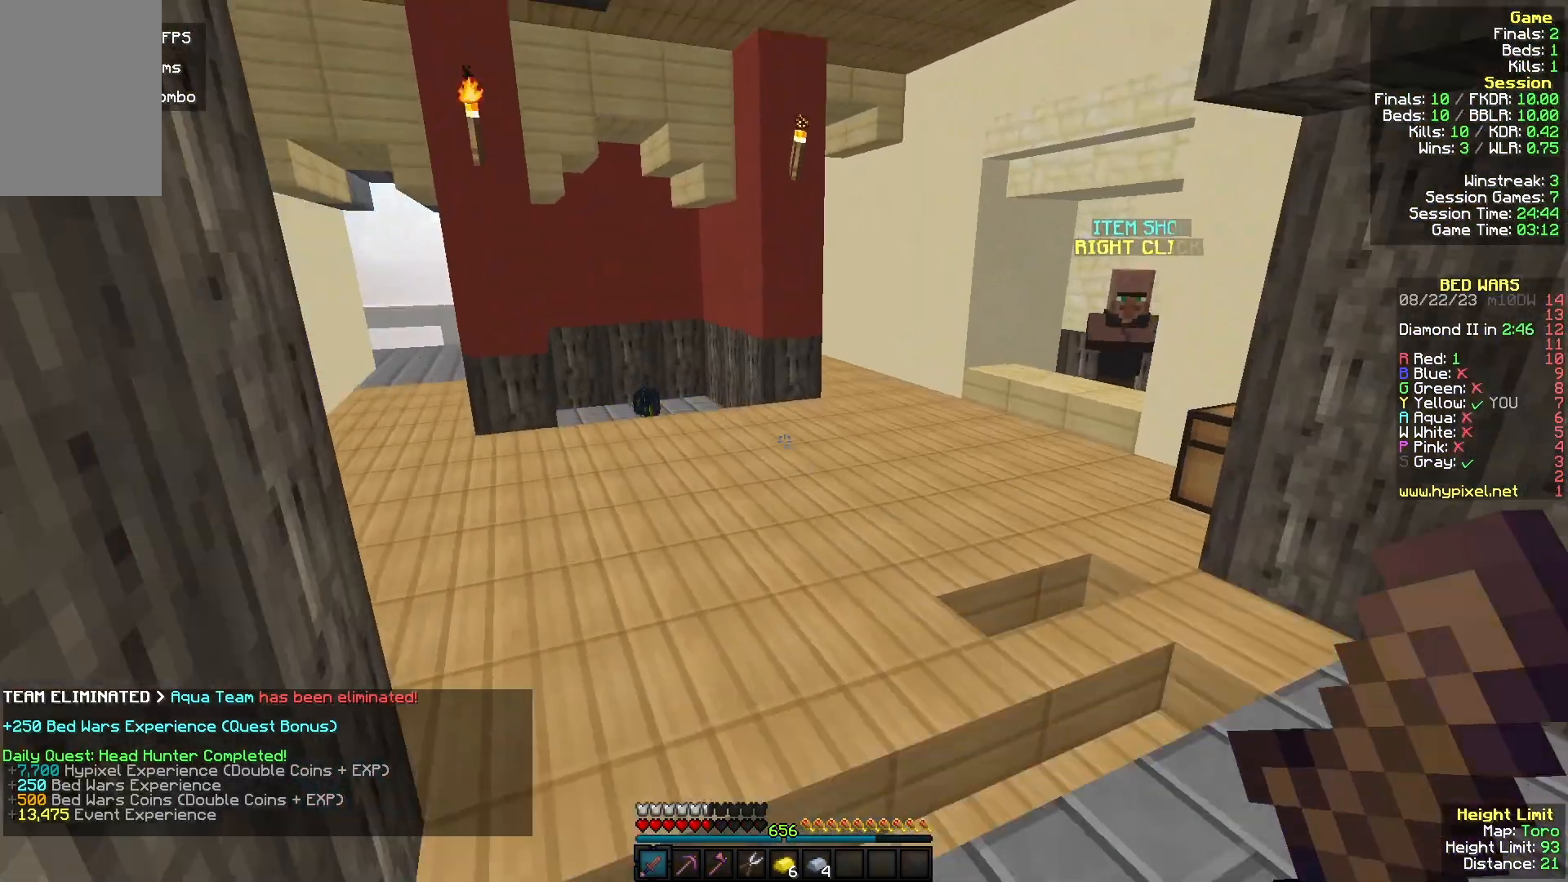
{"keys": ["w"], "mouse": [], "events": []}
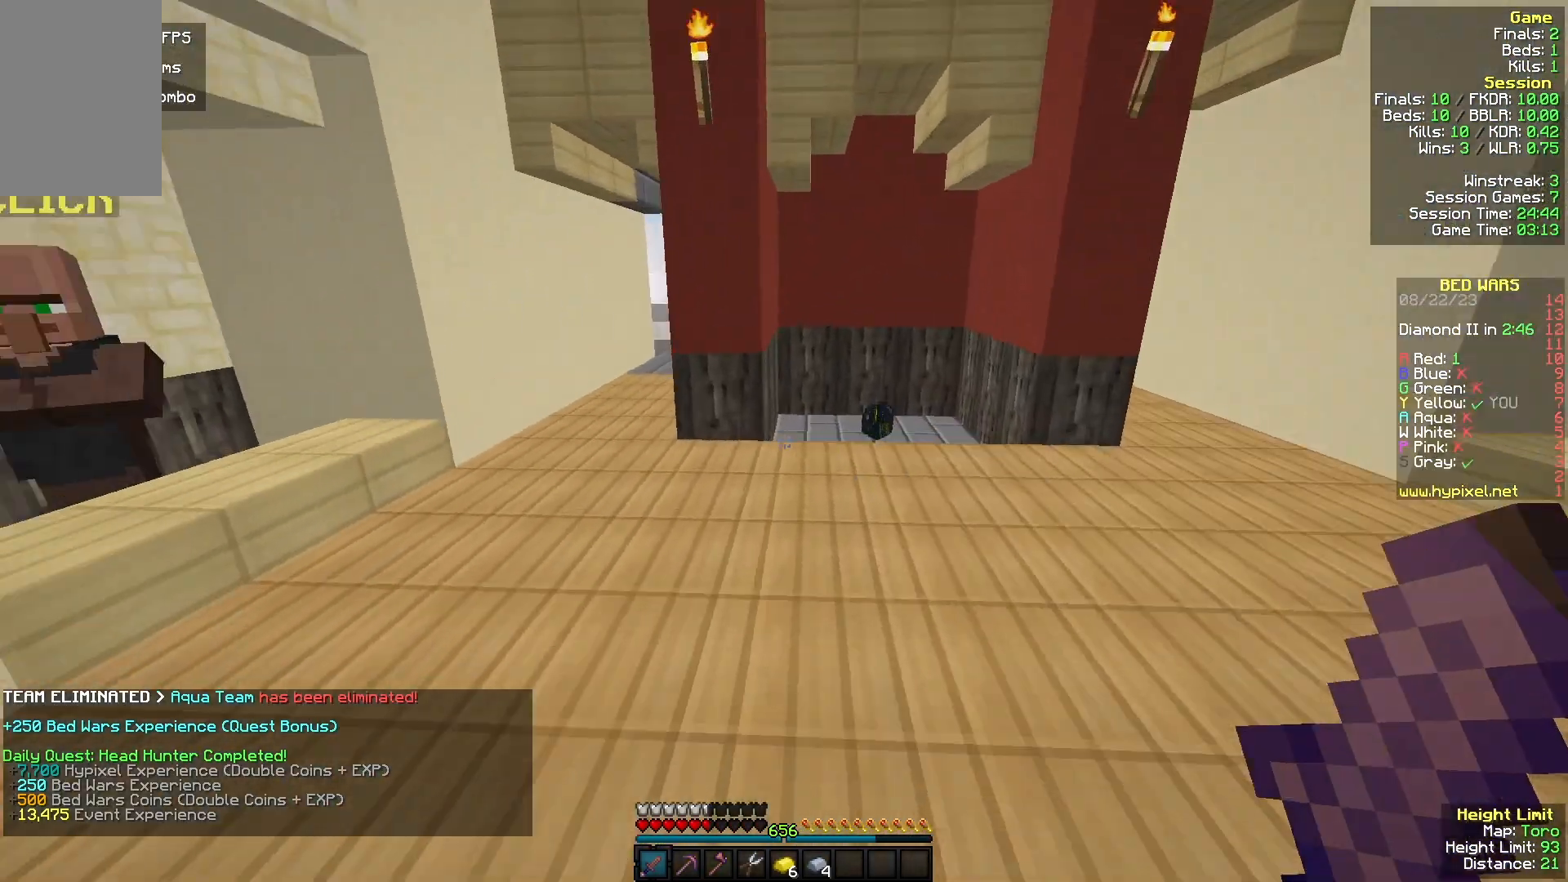
{"keys": ["w"], "mouse": [], "events": []}
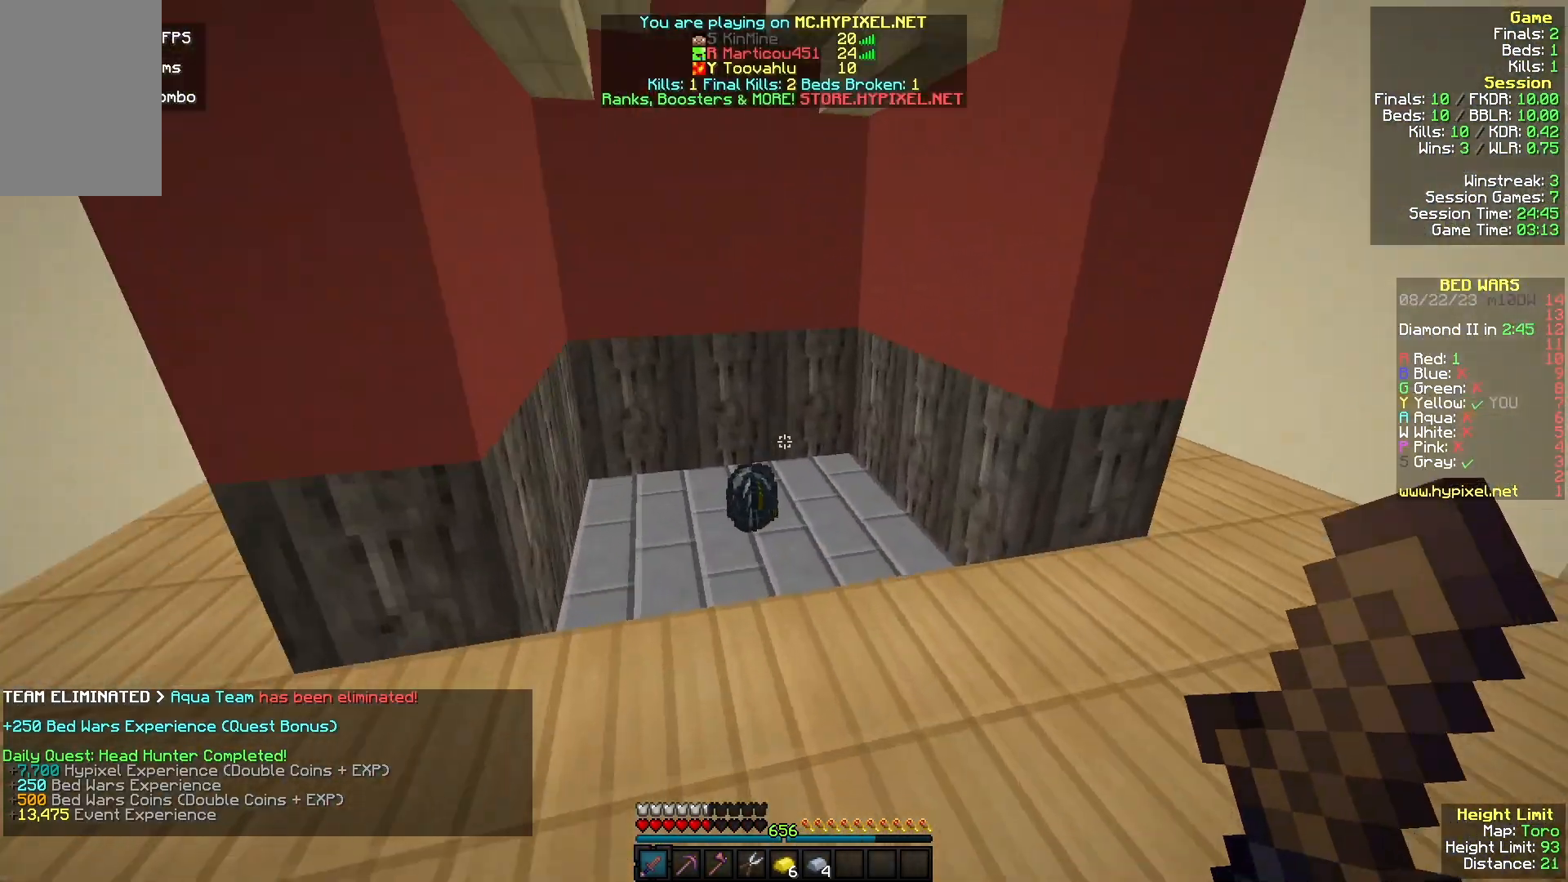
{"keys": ["d", "w"], "mouse": [], "events": [[467, "d", "down"]]}
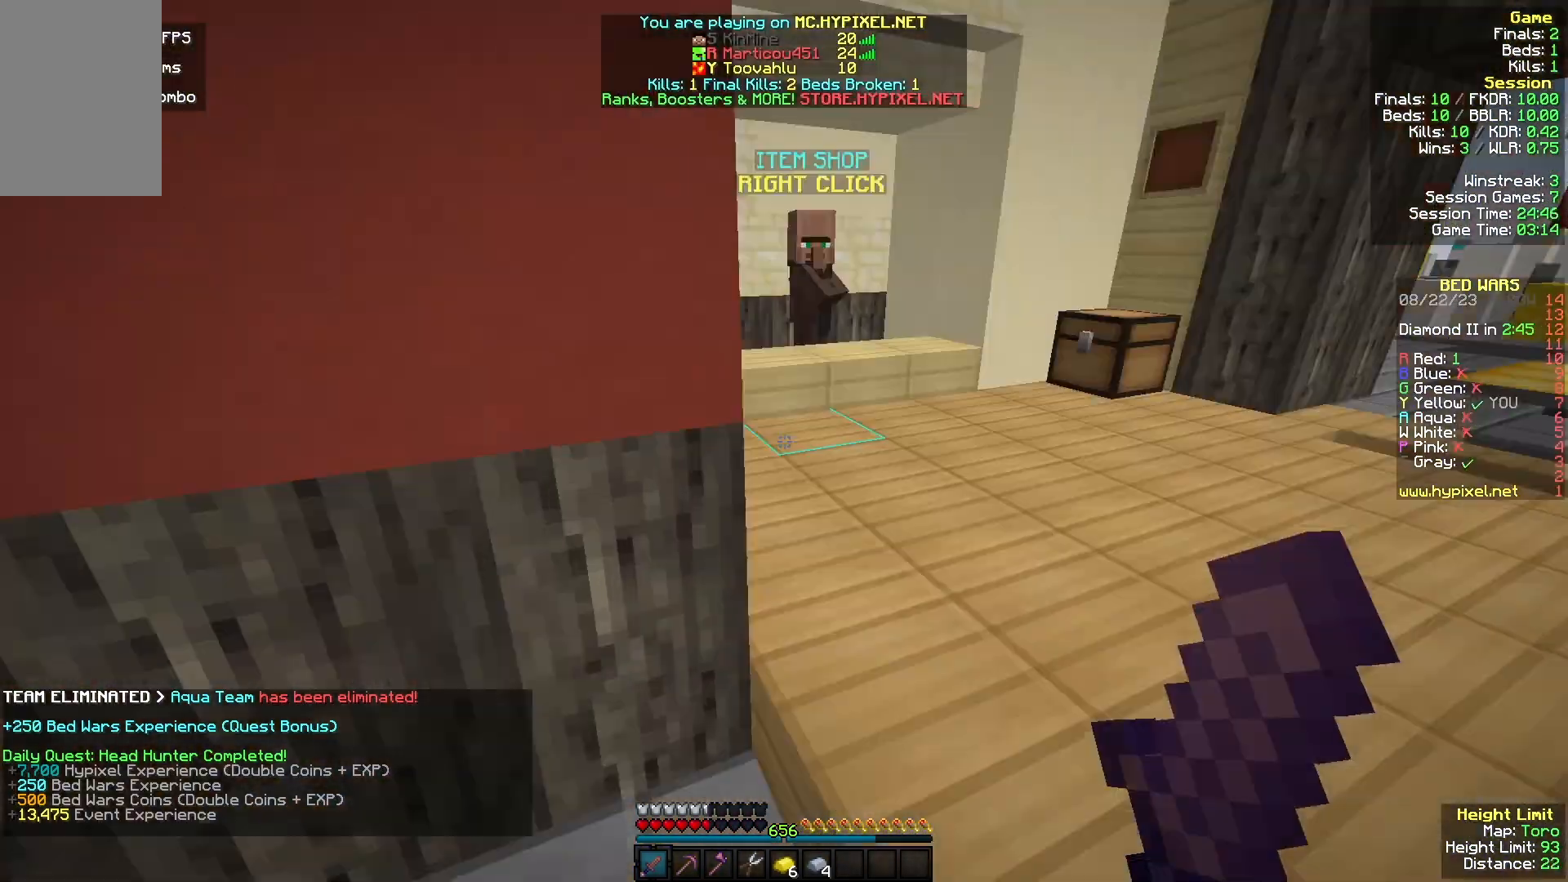
{"keys": ["w"], "mouse": [], "events": [[467, "d", "up"]]}
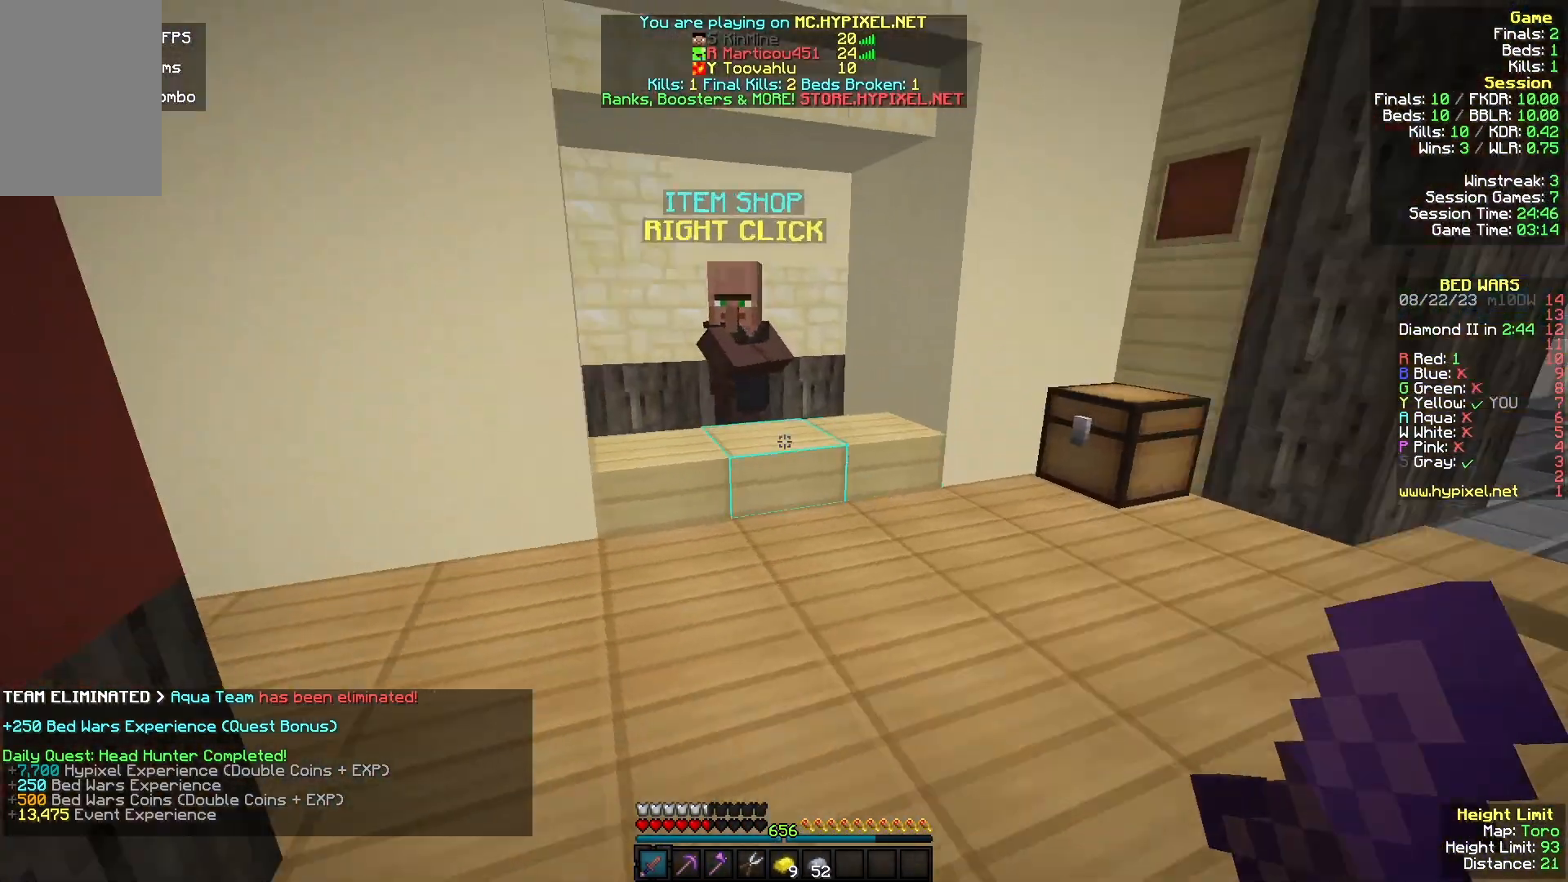
{"keys": ["w"], "mouse": ["right"], "events": [[467, "mouse_right", "down"]]}
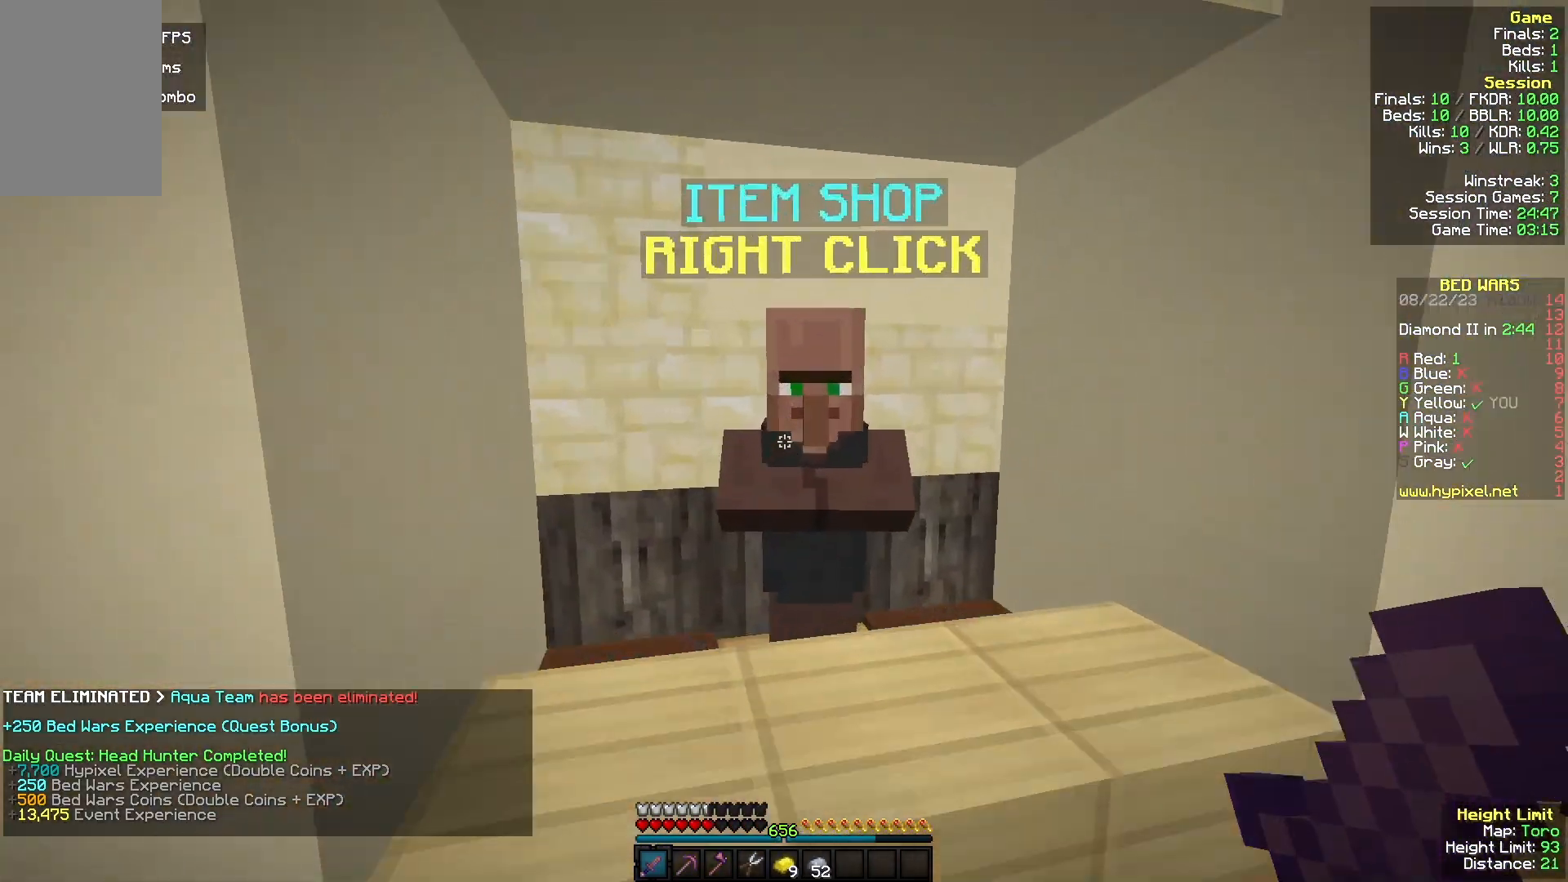
{"keys": [], "mouse": []}
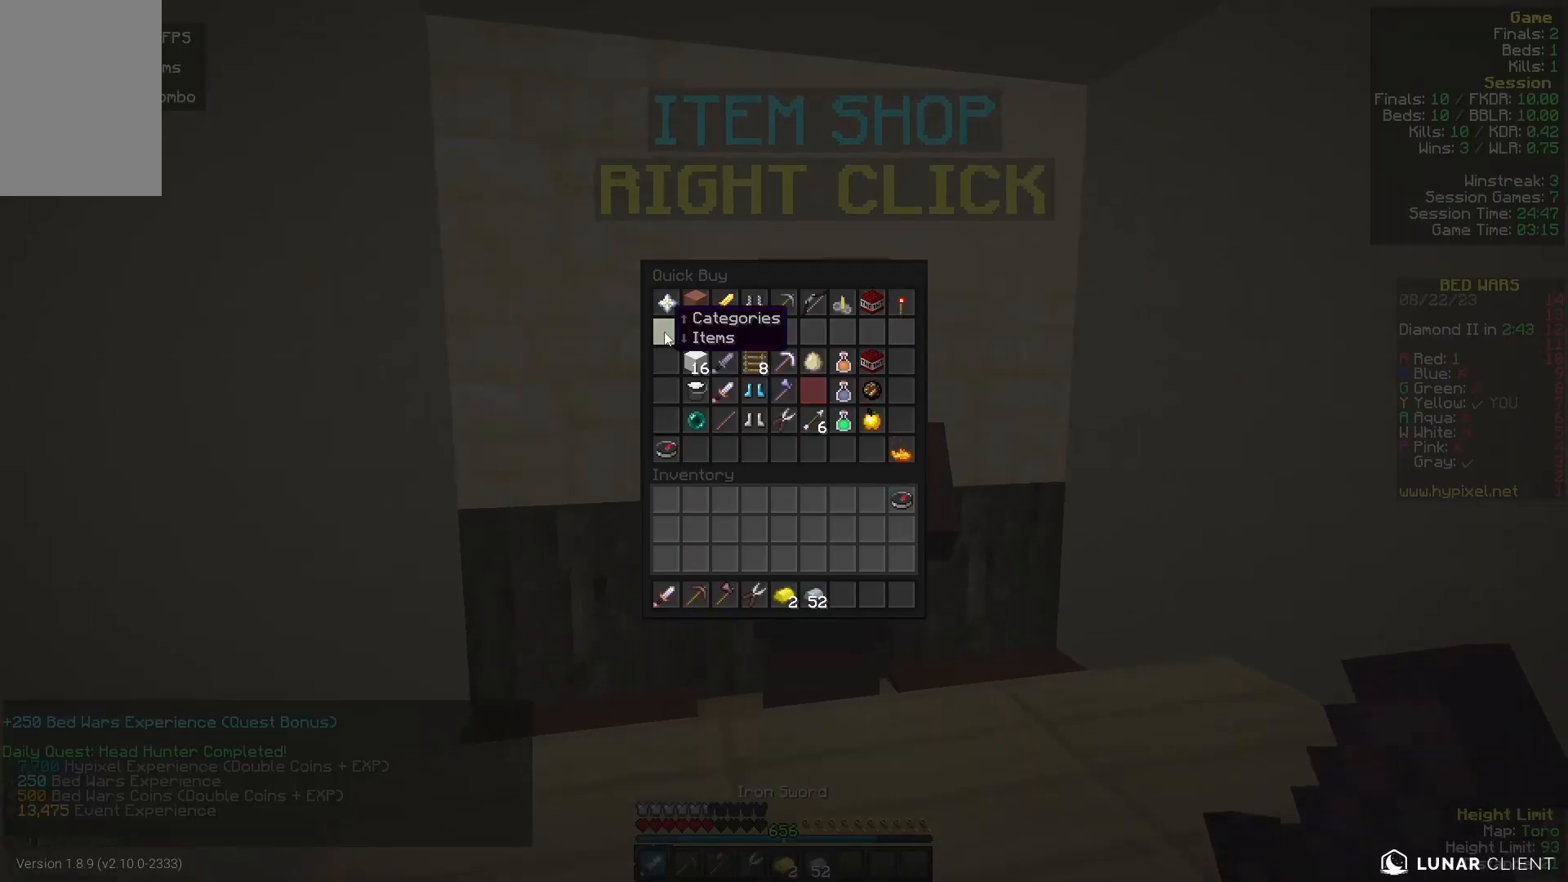
{"keys": [], "mouse": [], "events": []}
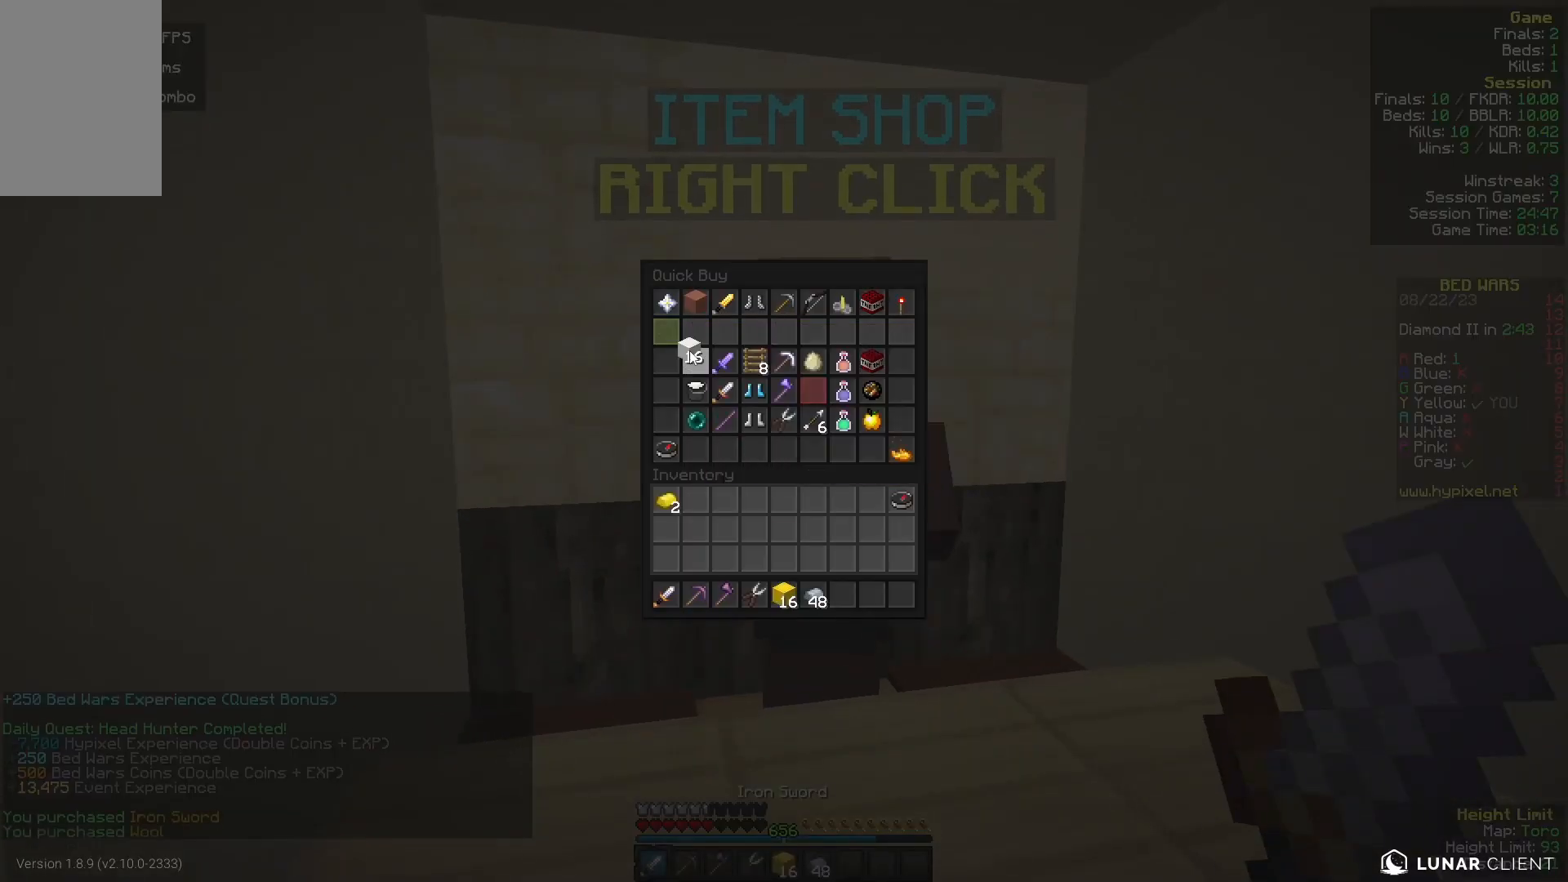
{"keys": [], "mouse": [], "events": []}